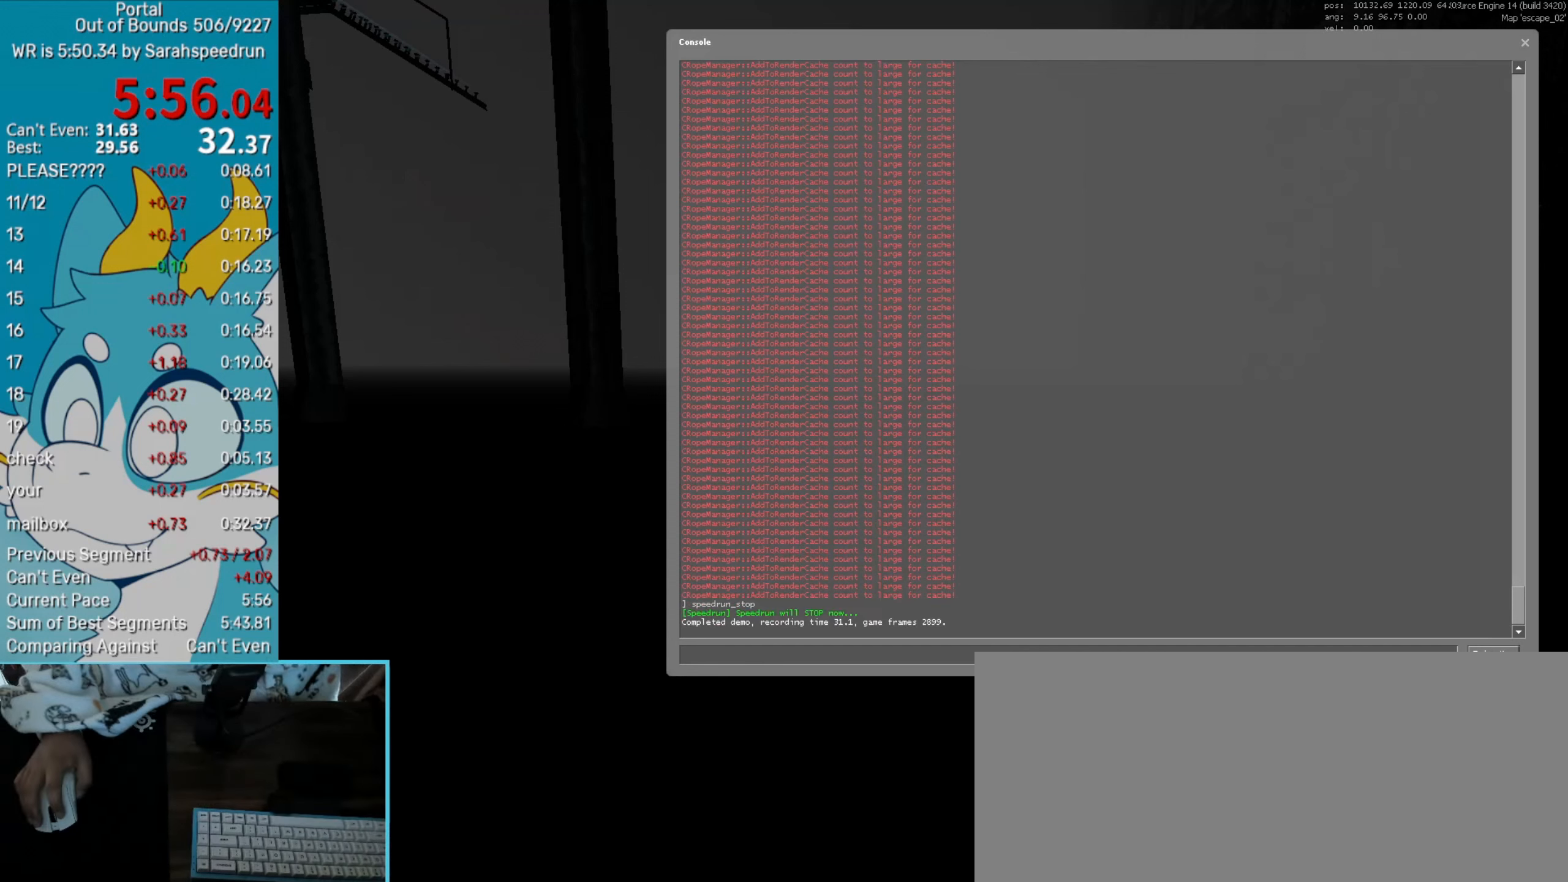
Gameplay with keyboard and mouse; each line is a JSON object with the keys and mouse buttons held at the frame after it. "events" lists presses ("down") and releases ("up") of "1", "2", "3", "4", "5", "6", "7", "a", "alt", "b", "c", "caps_lock", "ctrl", "down", "e", "h", "j", "left", "m", "n", "q", "right", "s", "save", "shift", "space", "super", "t", "tab", "tilde", "togduck", "u", "up", "v", "w", "x", "y", "z", "mouse_left", "mouse_right", "mouse_wheel_up" and "mouse_wheel_down" between this image and that frame as [ms after this image, input, new state], when the widget could be followed in between. "mouse_left", "mouse_right", "mouse_wheel_up", "mouse_wheel_down" = the "left", "right", "wheel_up", "wheel_down" buttons of the "mouse" list. No other keys are recorded. Key names are as the overlay labels them; some are game actions (e.g. jump) rather than physical keys. Not read: mouse_move.
{"keys": [], "mouse": [], "events": []}
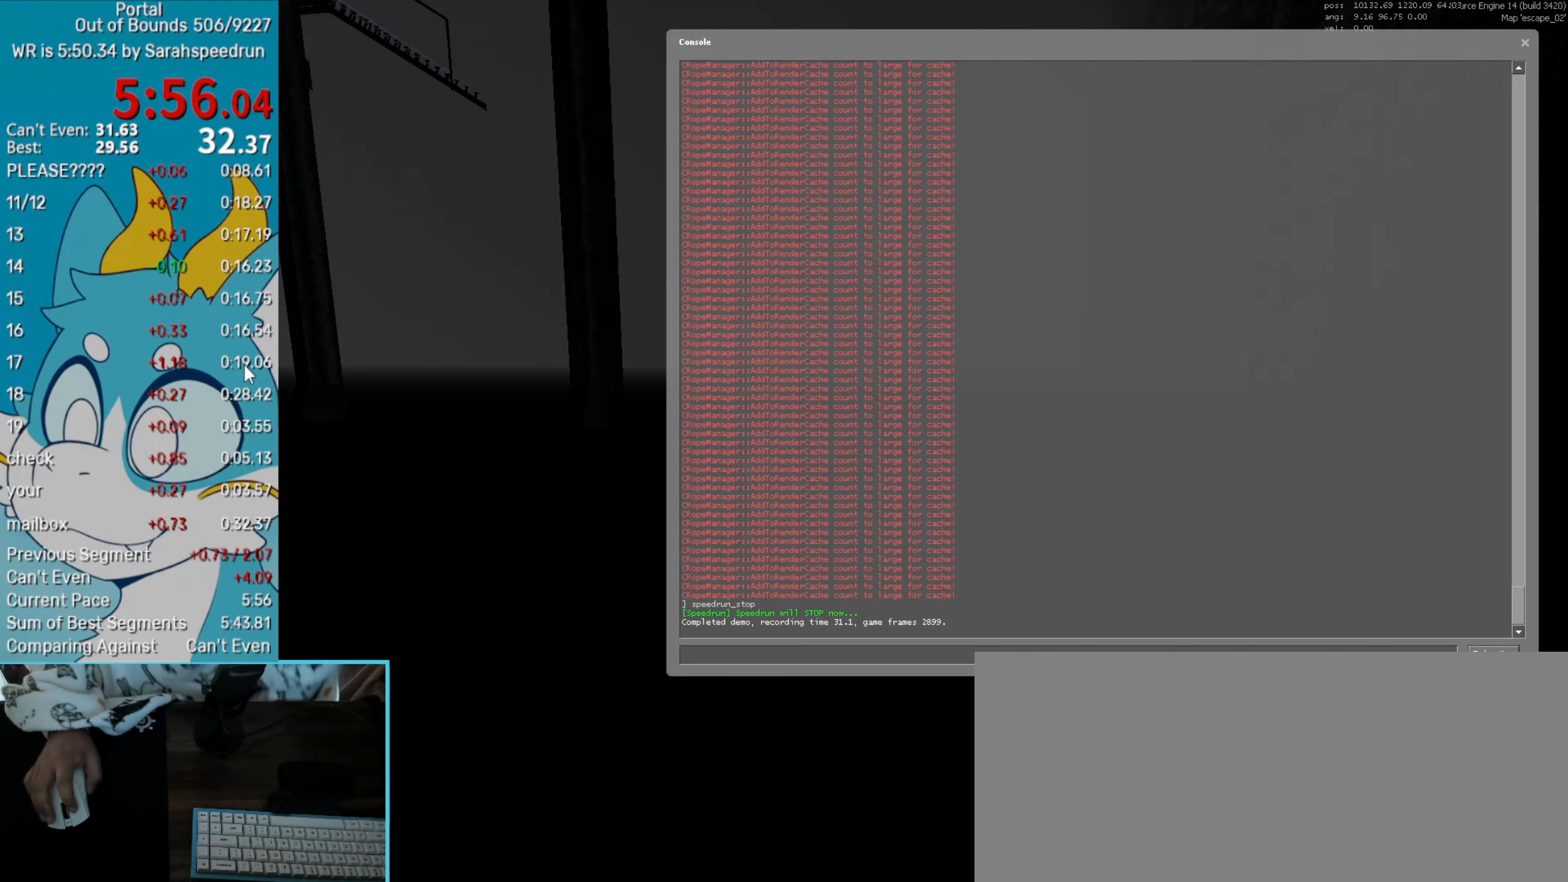
{"keys": [], "mouse": [], "events": []}
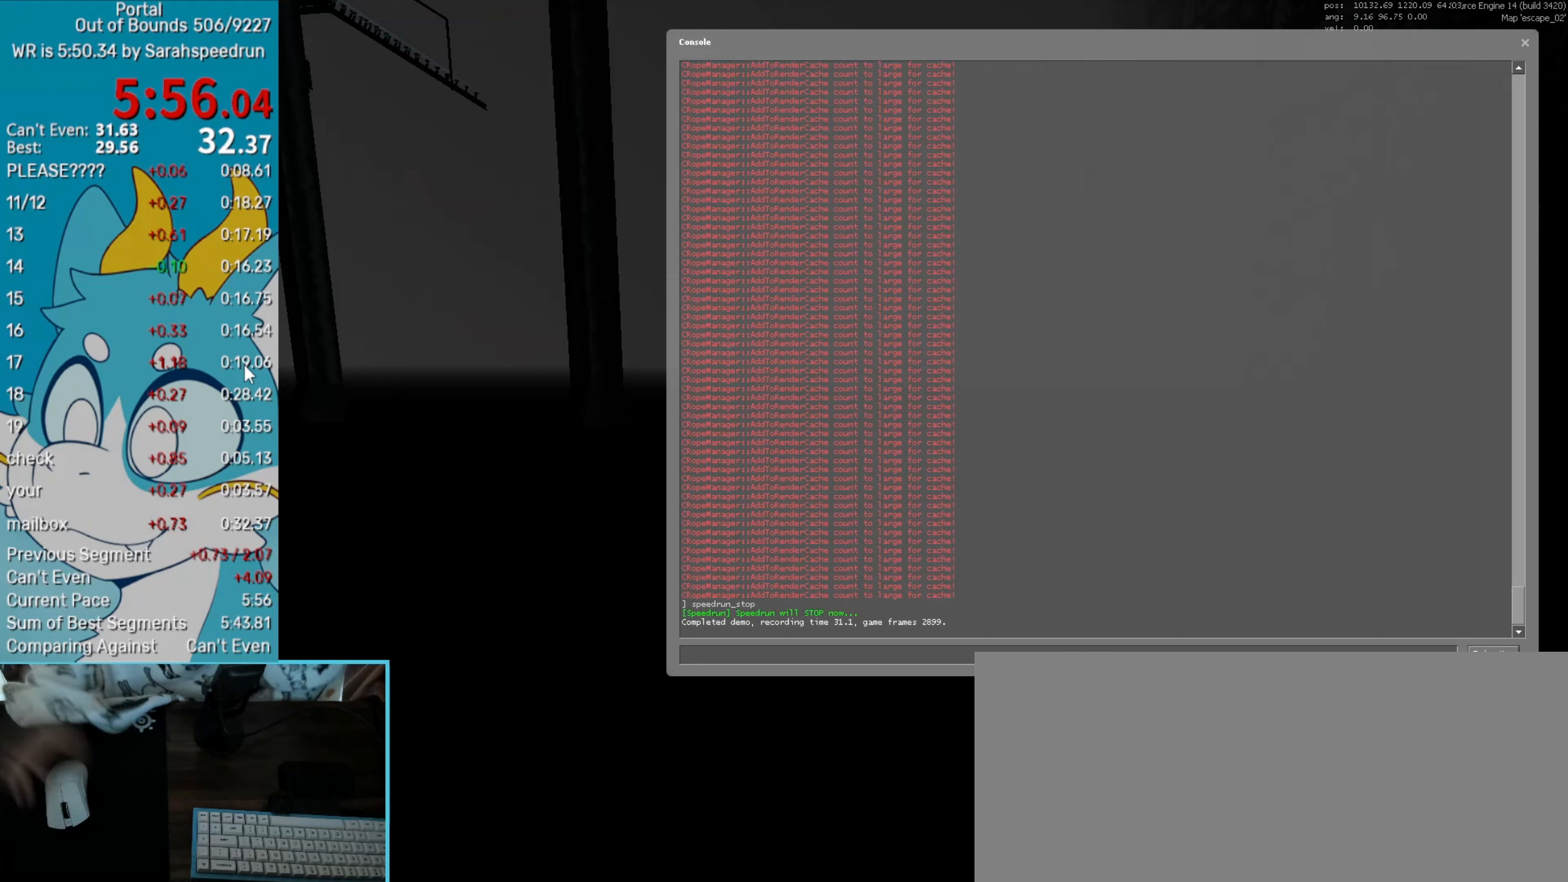
{"keys": [], "mouse": [], "events": []}
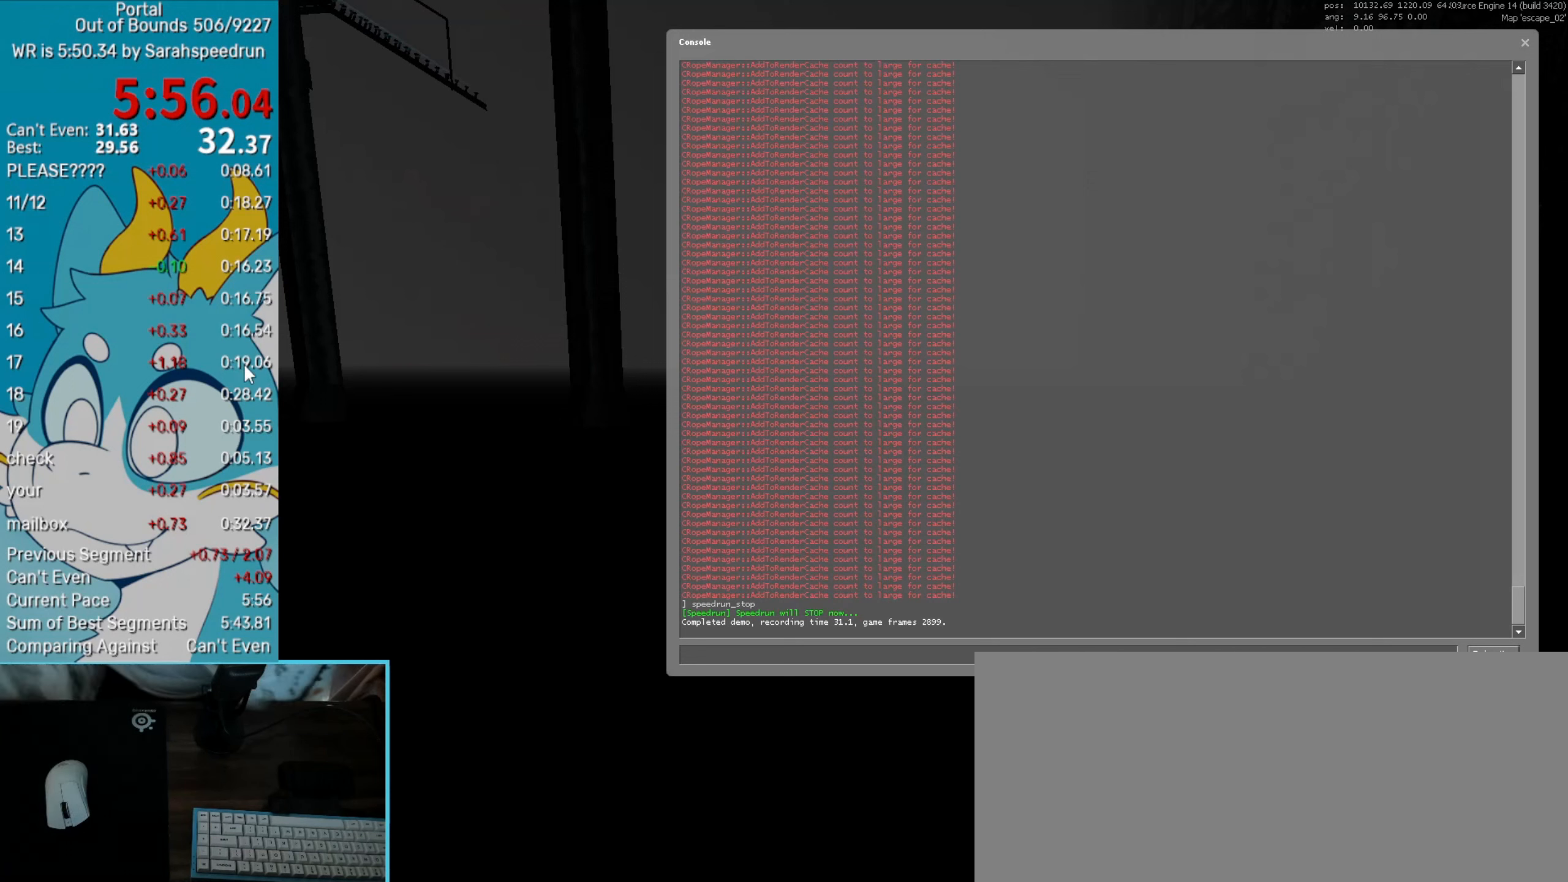
{"keys": [], "mouse": [], "events": []}
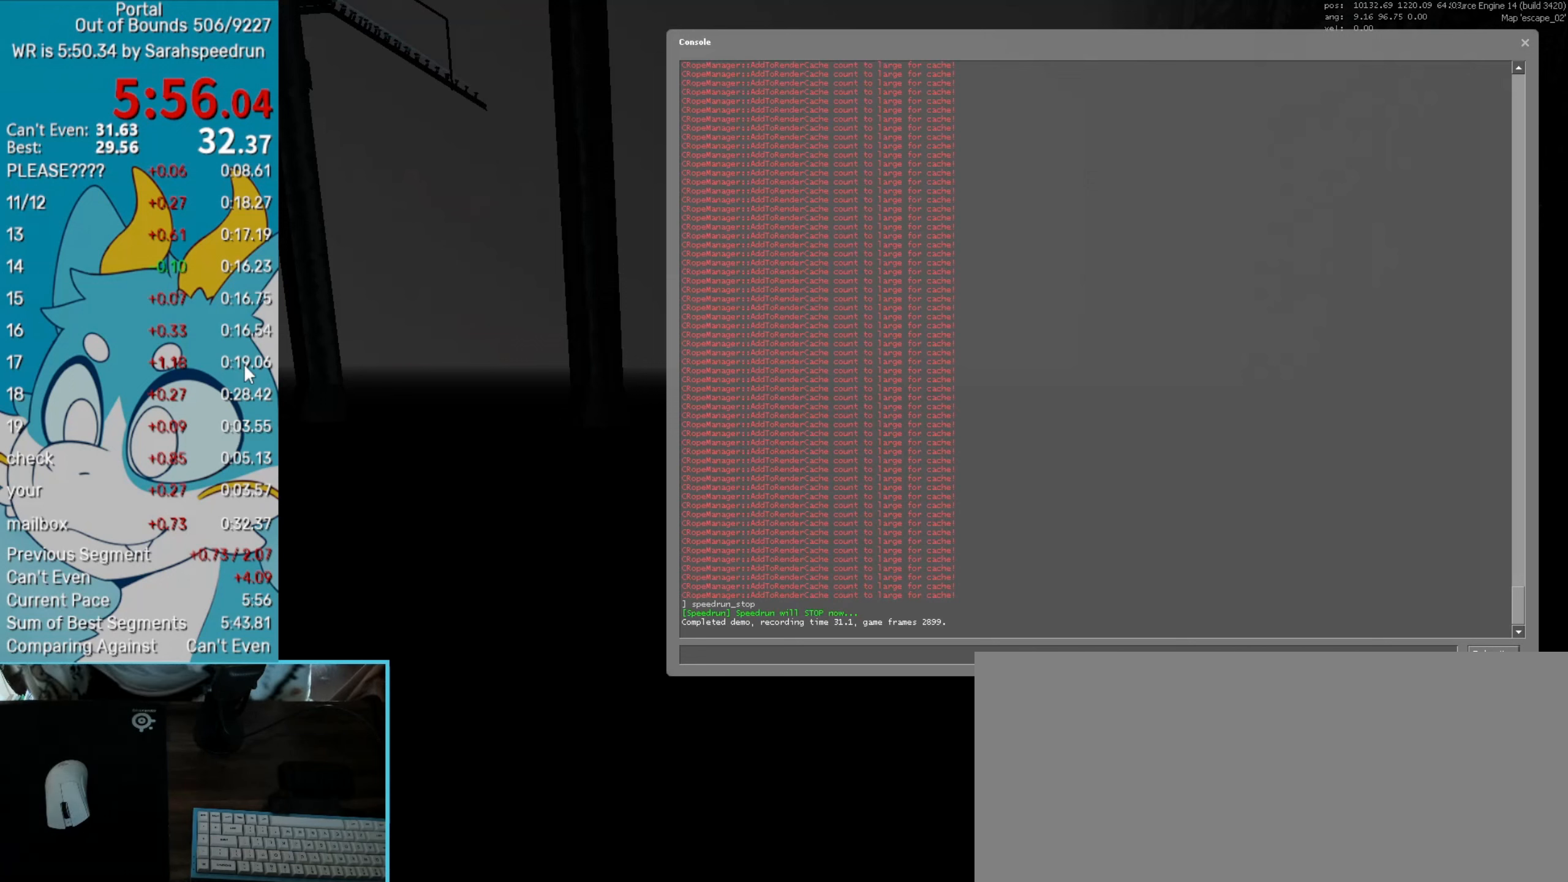
{"keys": [], "mouse": [], "events": []}
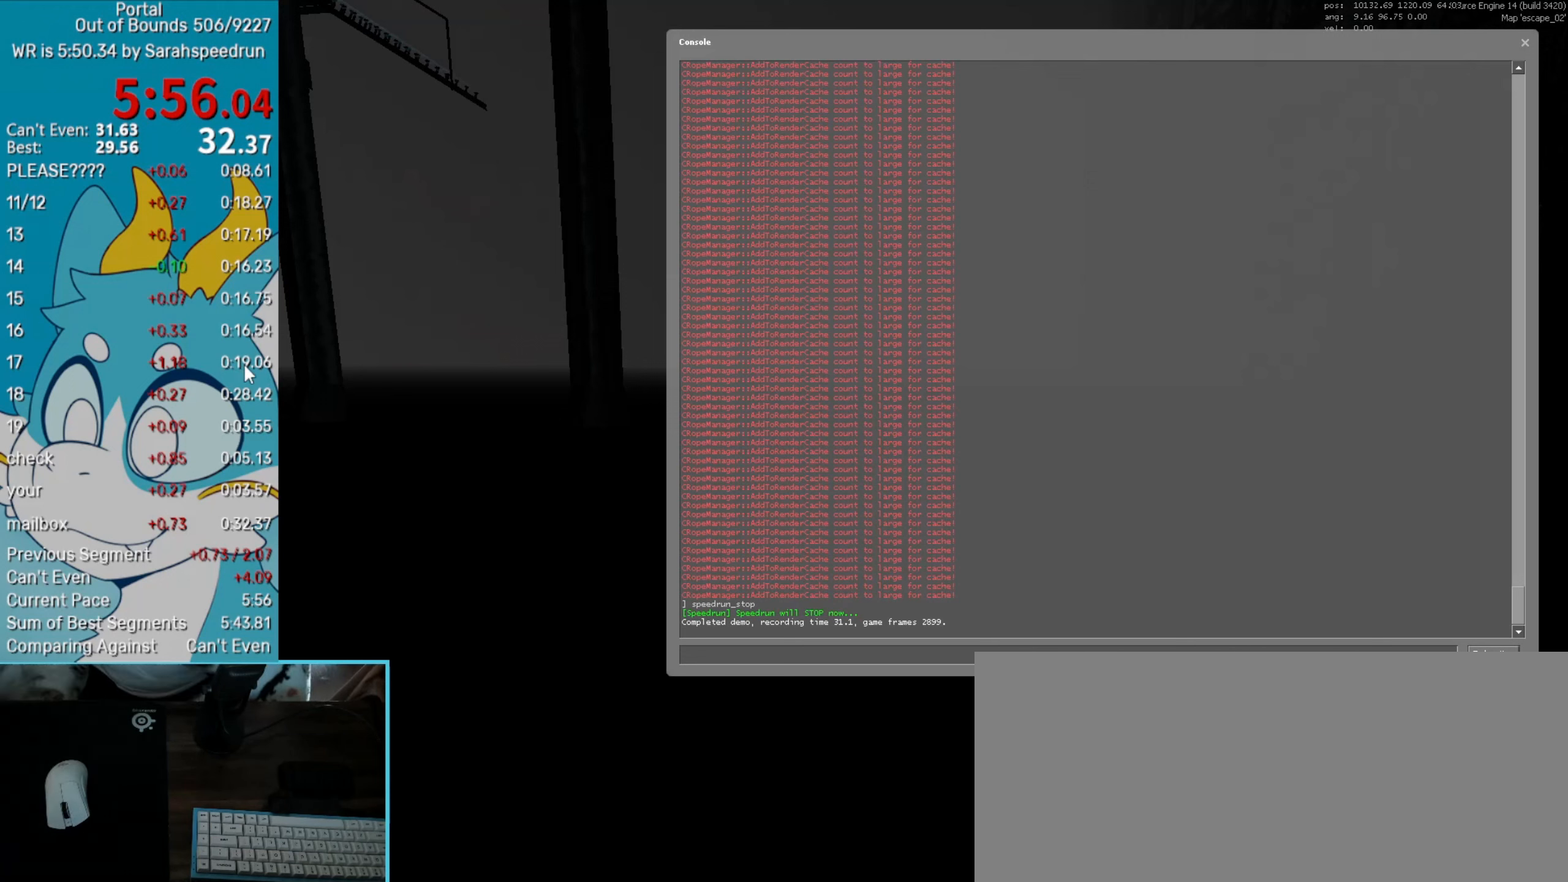
{"keys": [], "mouse": [], "events": []}
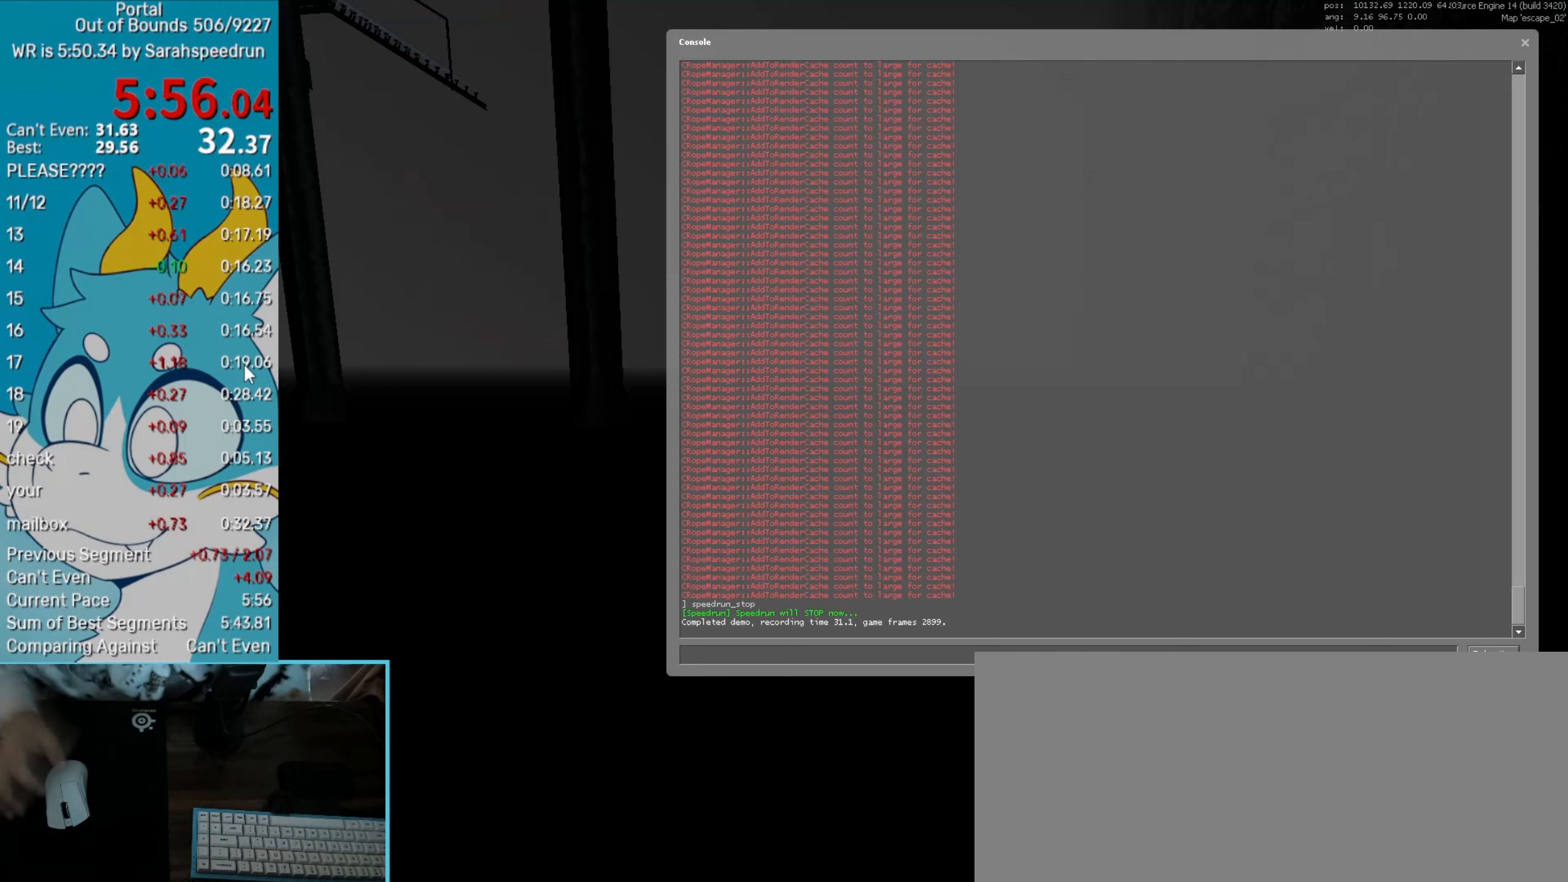
{"keys": [], "mouse": [], "events": []}
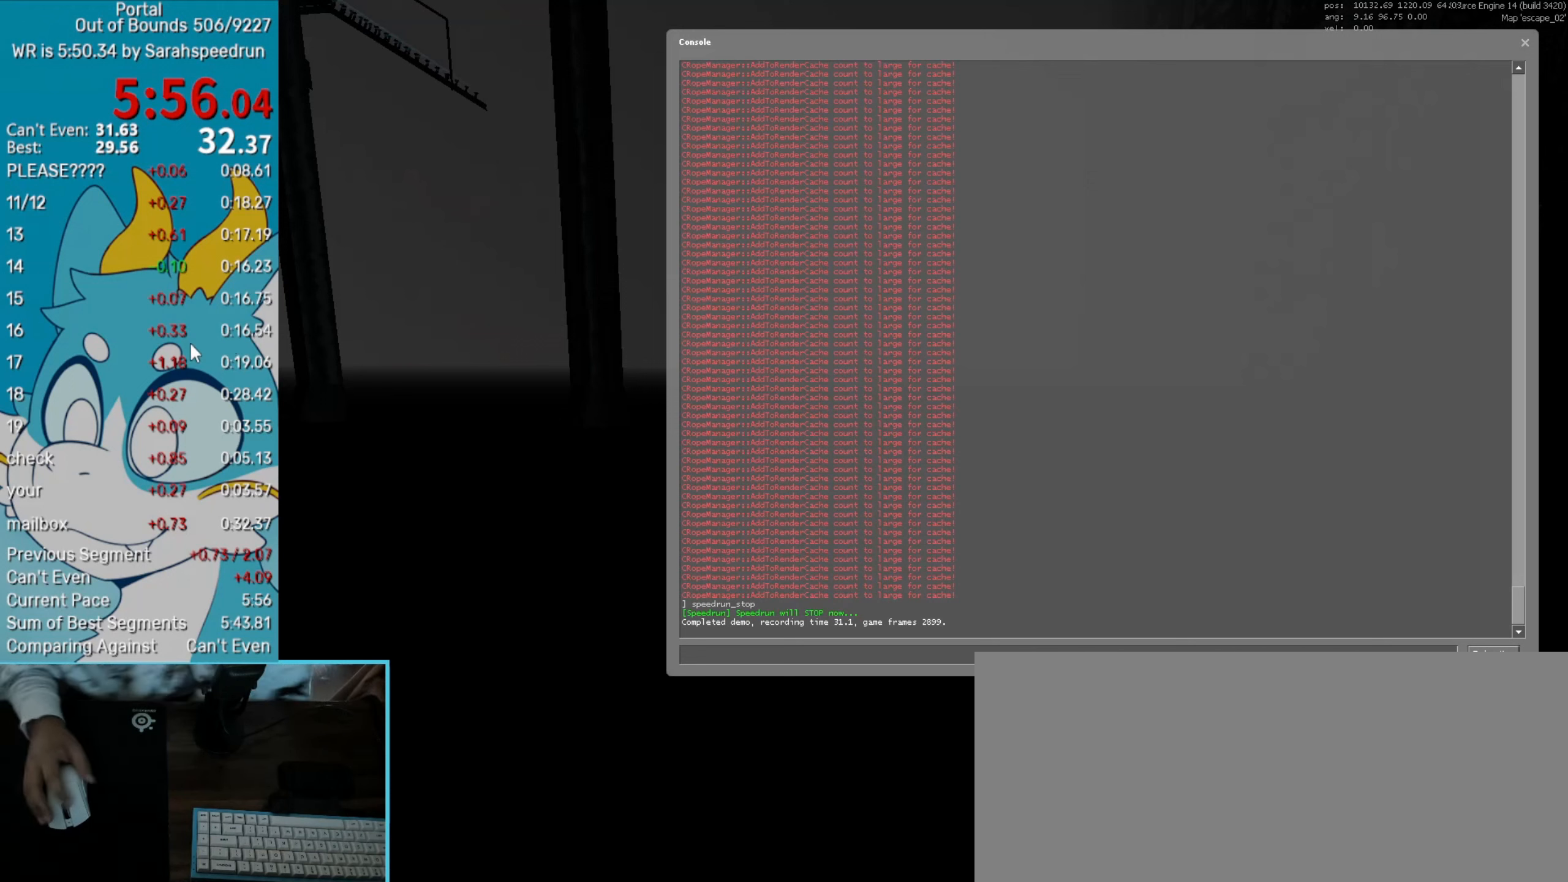
{"keys": [], "mouse": [], "events": []}
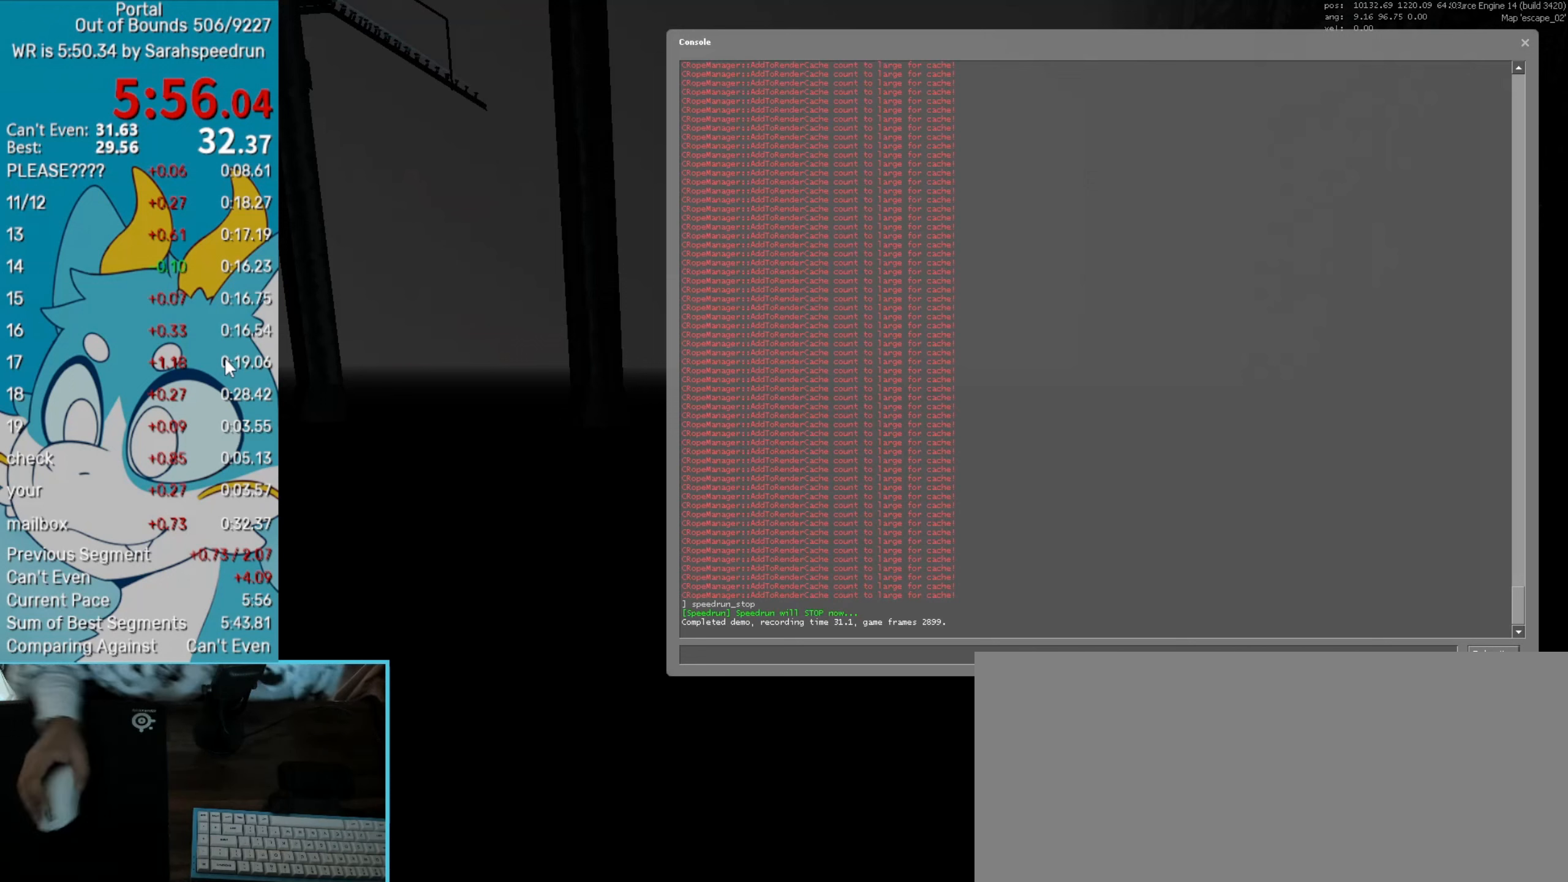
{"keys": [], "mouse": [], "events": [[317, "mouse_wheel_down", "down"], [400, "mouse_wheel_down", "up"]]}
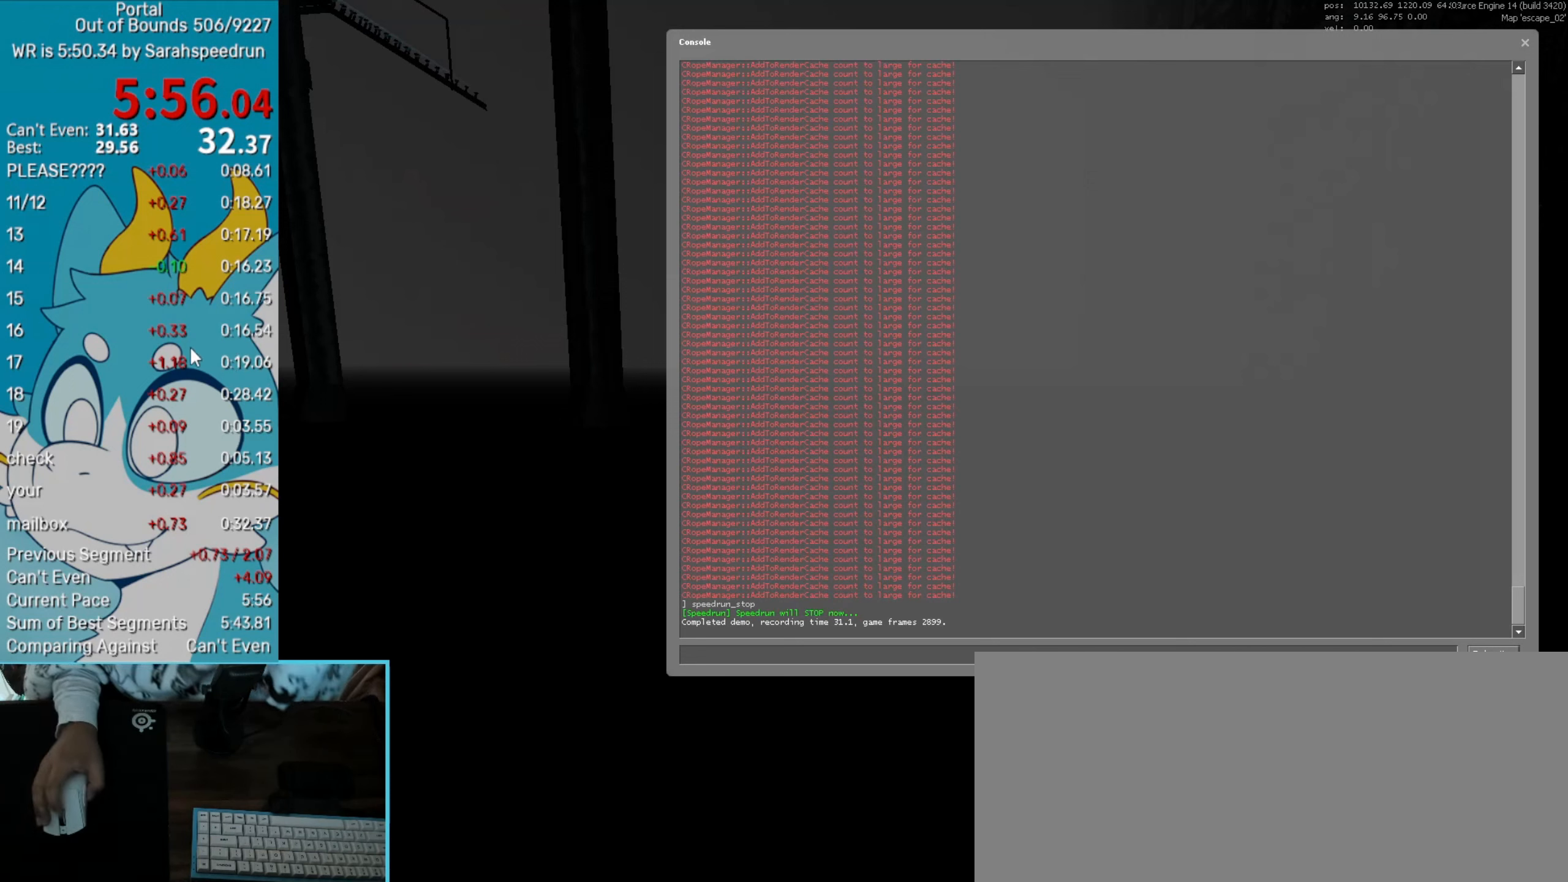
{"keys": [], "mouse": [], "events": []}
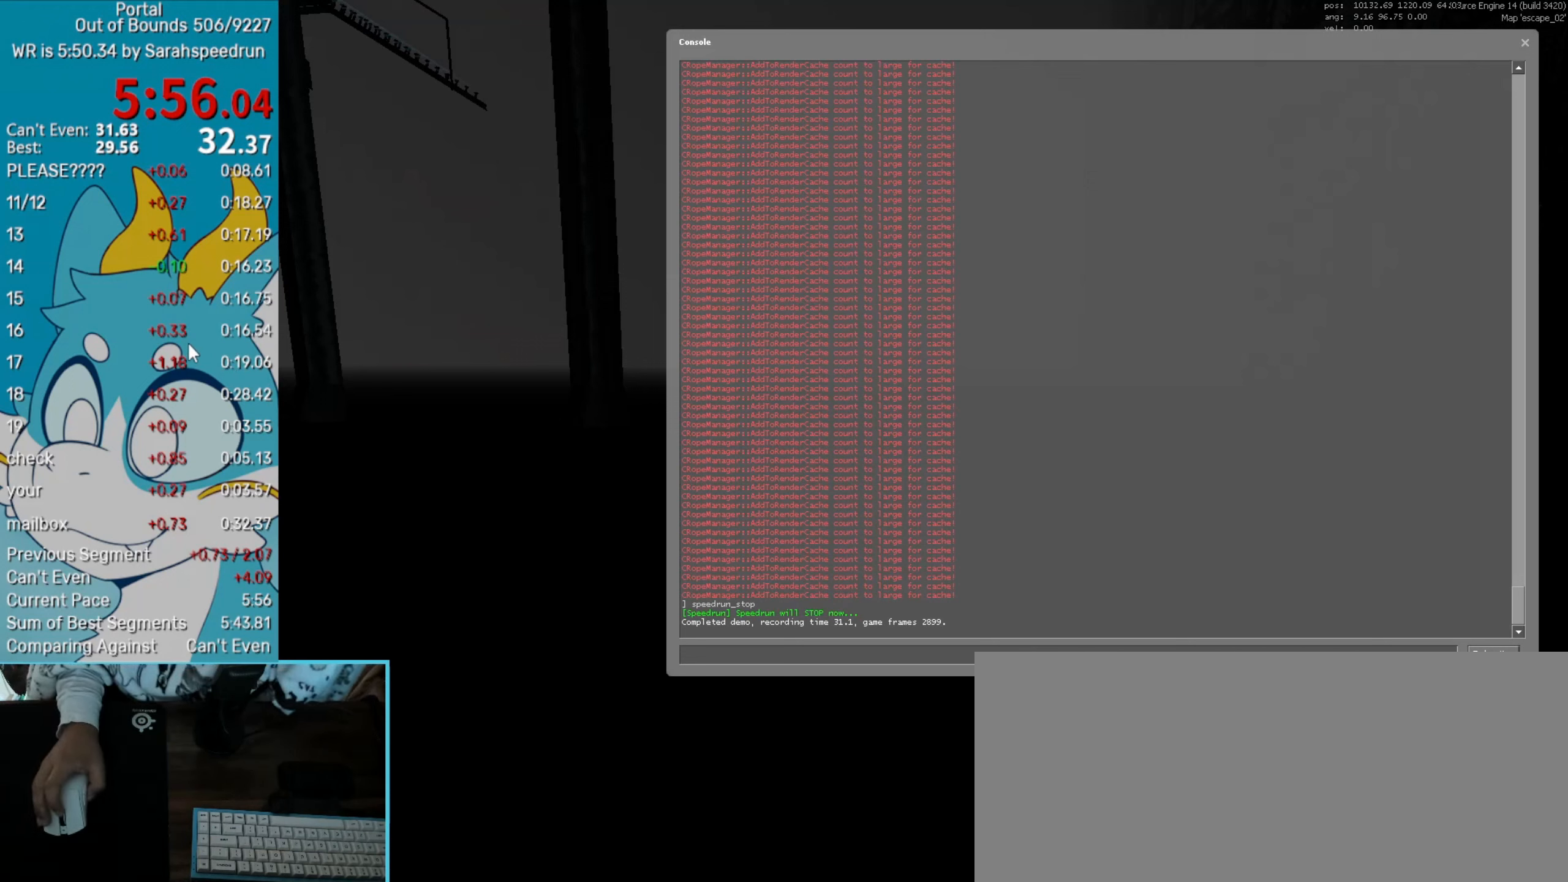
{"keys": [], "mouse": [], "events": []}
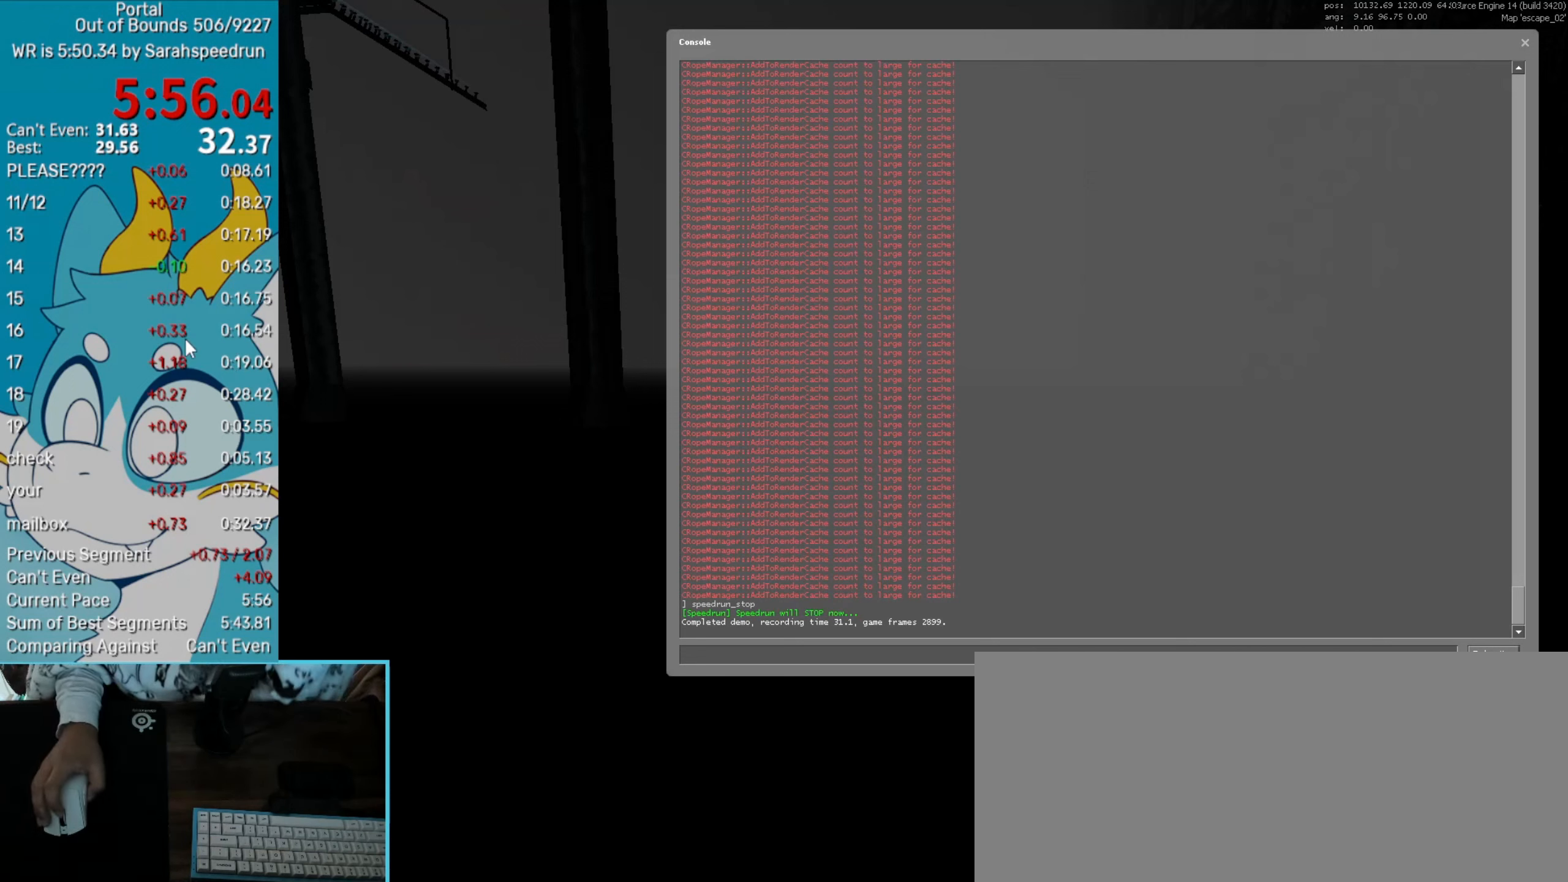
{"keys": [], "mouse": [], "events": []}
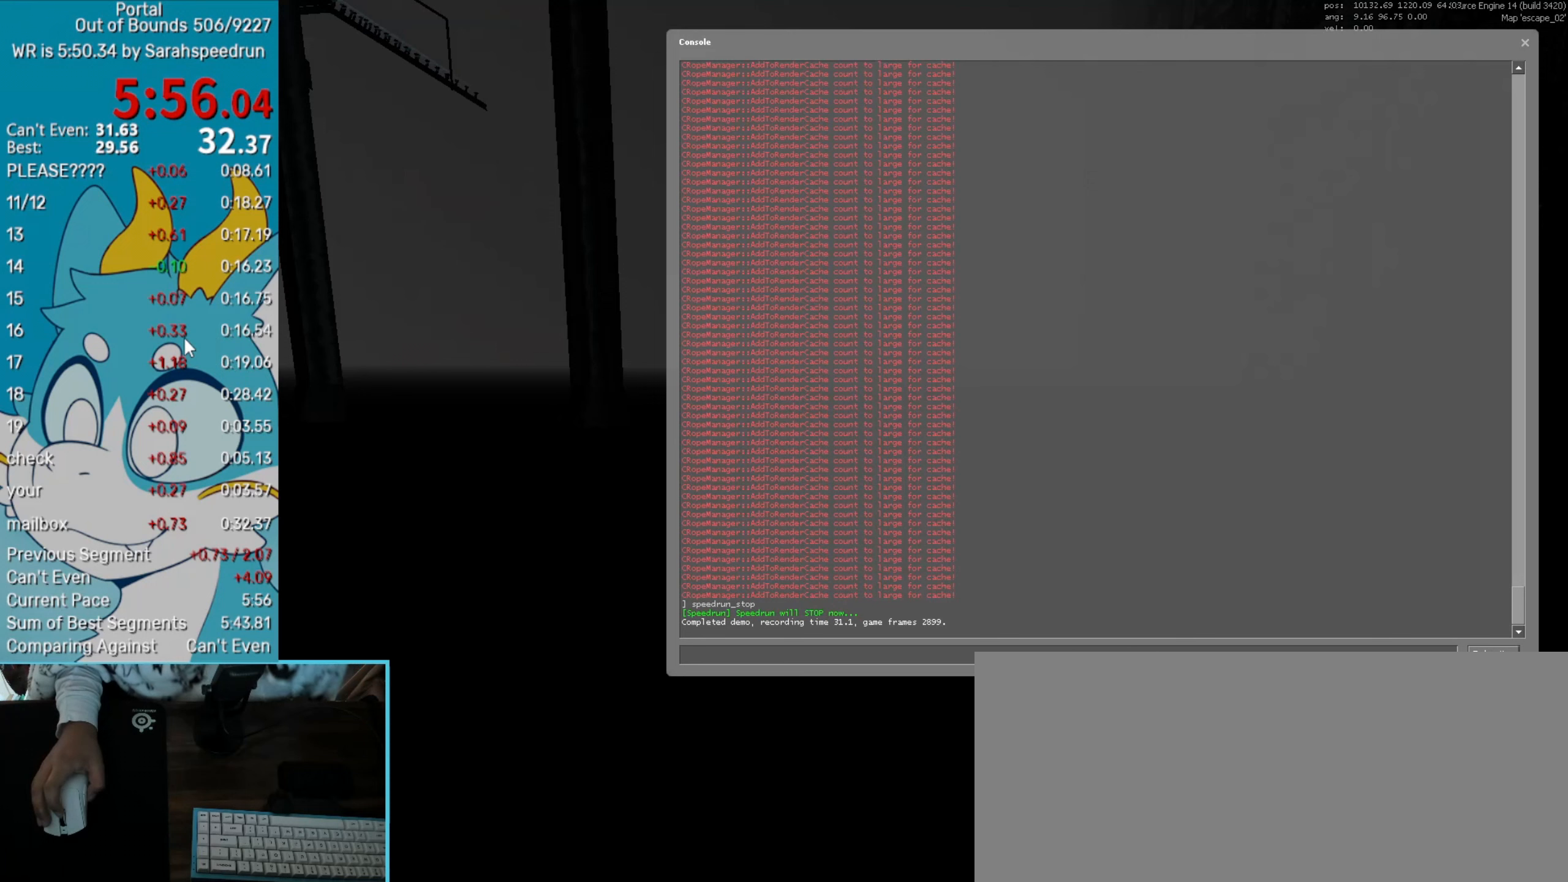
{"keys": [], "mouse": [], "events": []}
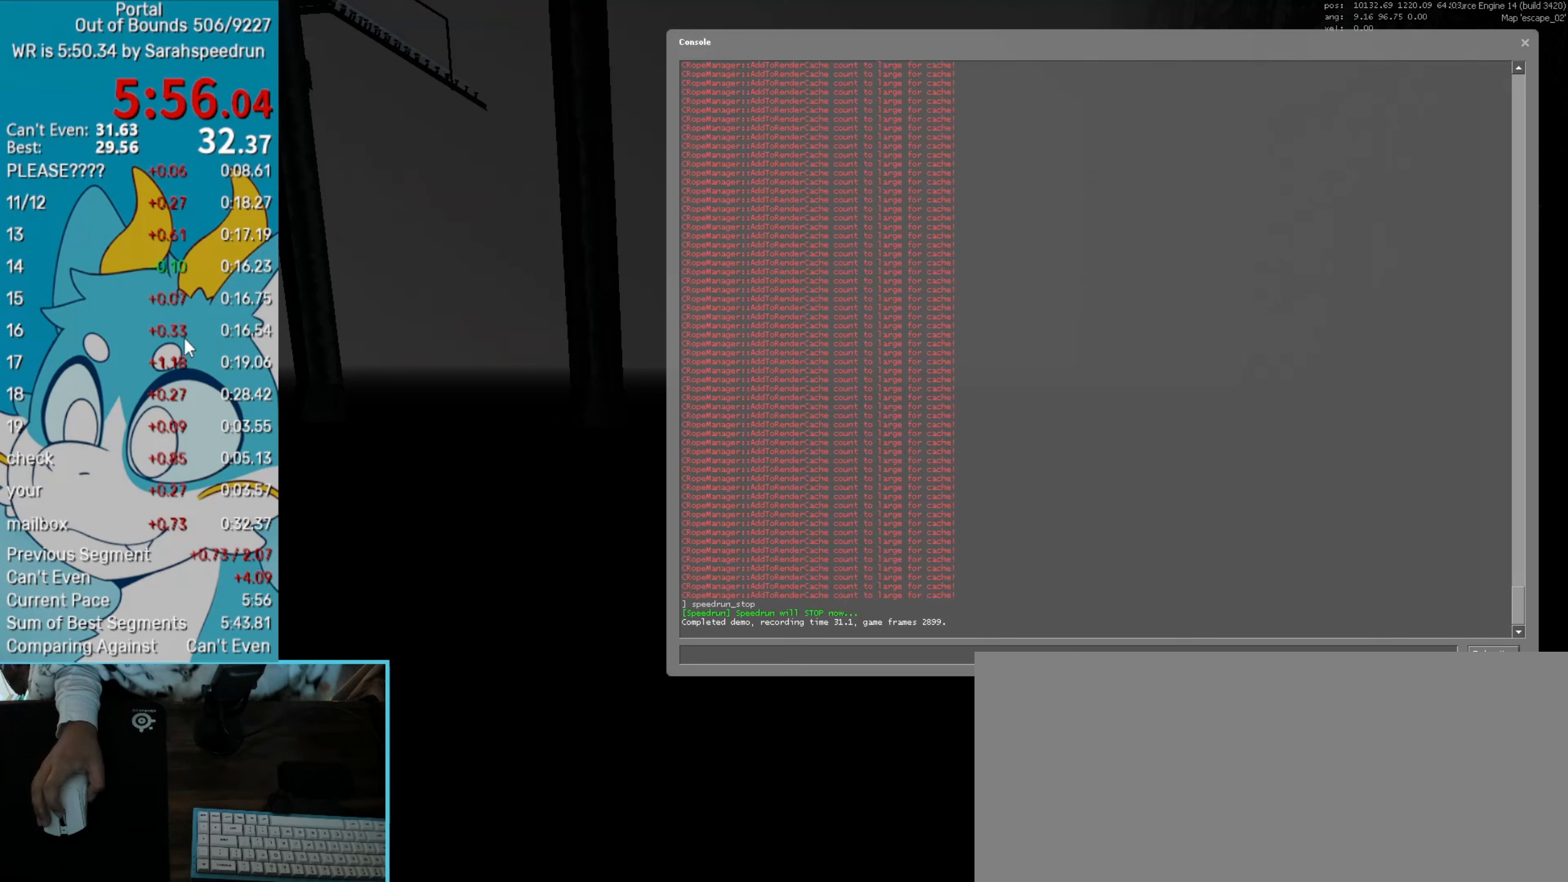
{"keys": [], "mouse": [], "events": []}
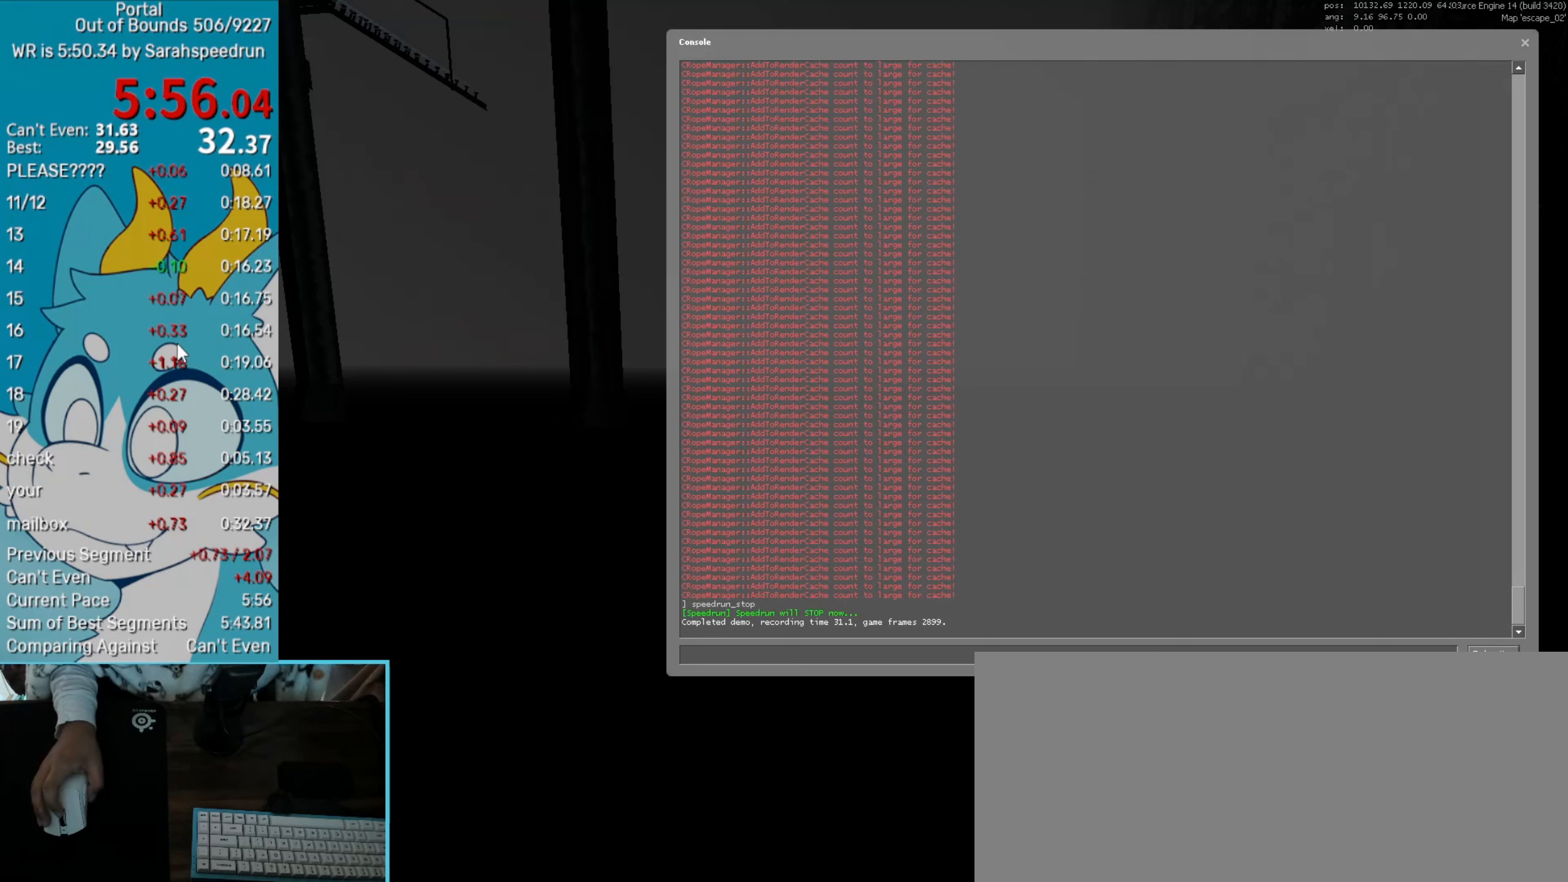
{"keys": [], "mouse": [], "events": [[67, "mouse_wheel_up", "down"], [217, "mouse_wheel_up", "up"], [350, "mouse_wheel_up", "down"], [501, "mouse_wheel_up", "up"]]}
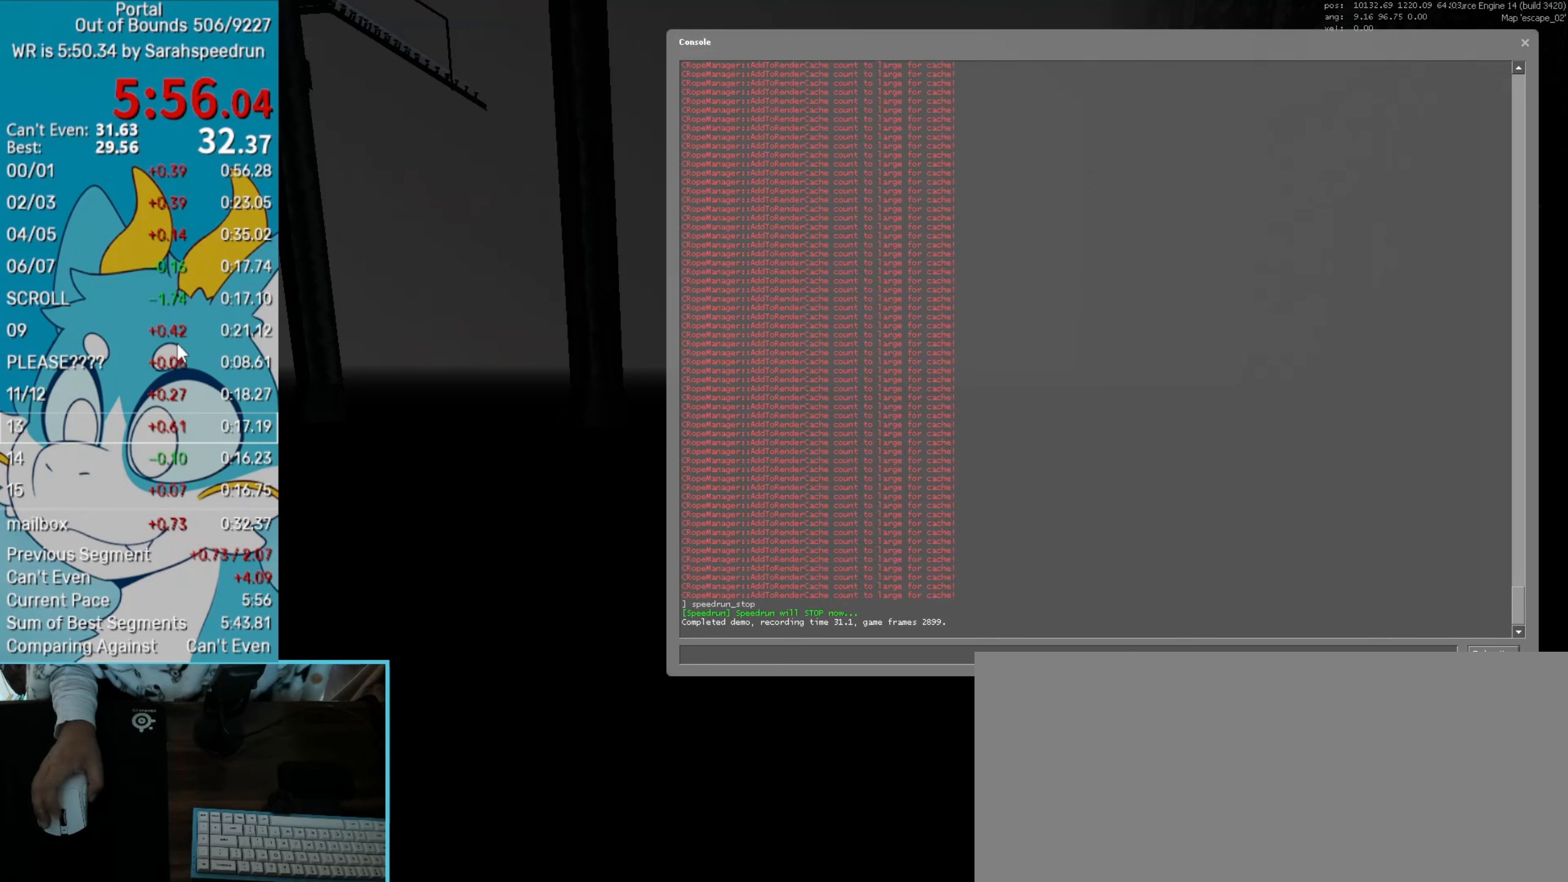
{"keys": [], "mouse": [], "events": [[216, "mouse_wheel_up", "down"], [350, "mouse_wheel_up", "up"]]}
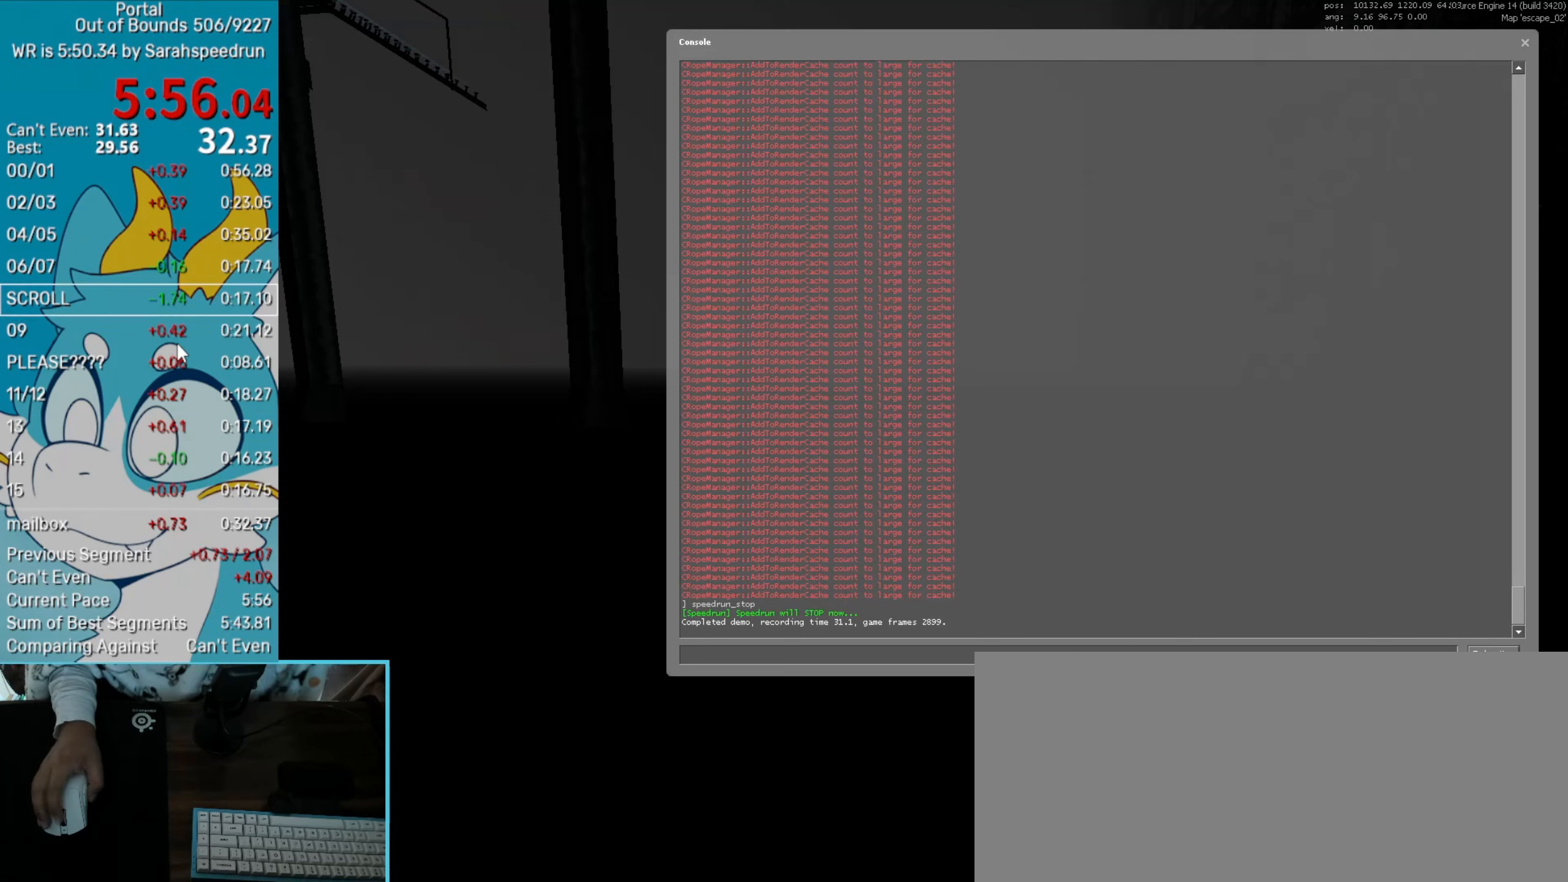
{"keys": [], "mouse": [], "events": []}
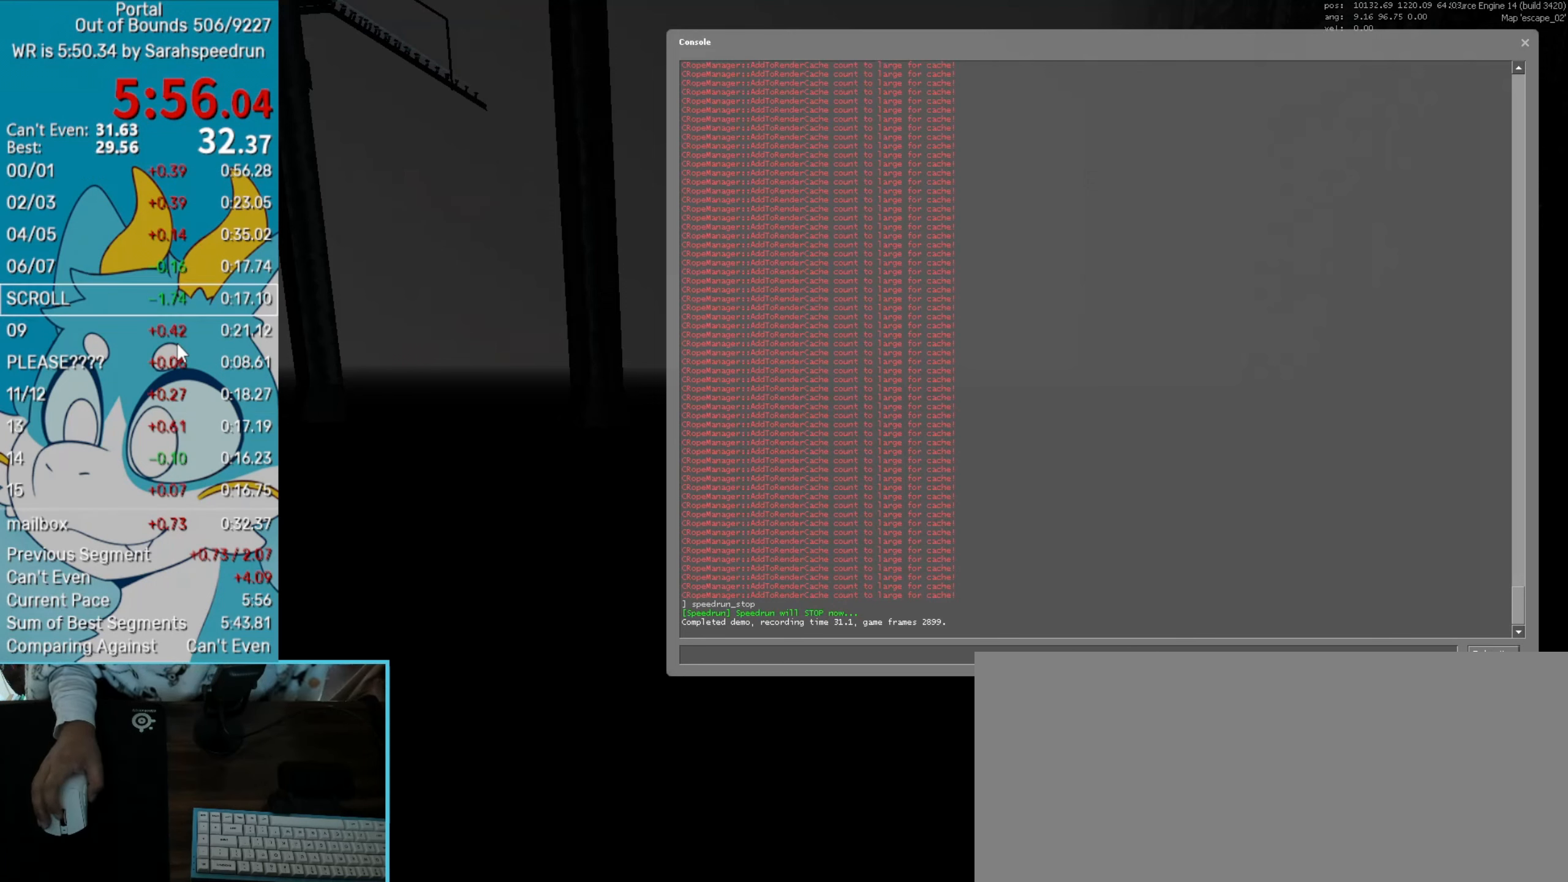
{"keys": [], "mouse": [], "events": [[433, "mouse_wheel_up", "down"], [483, "mouse_wheel_up", "up"]]}
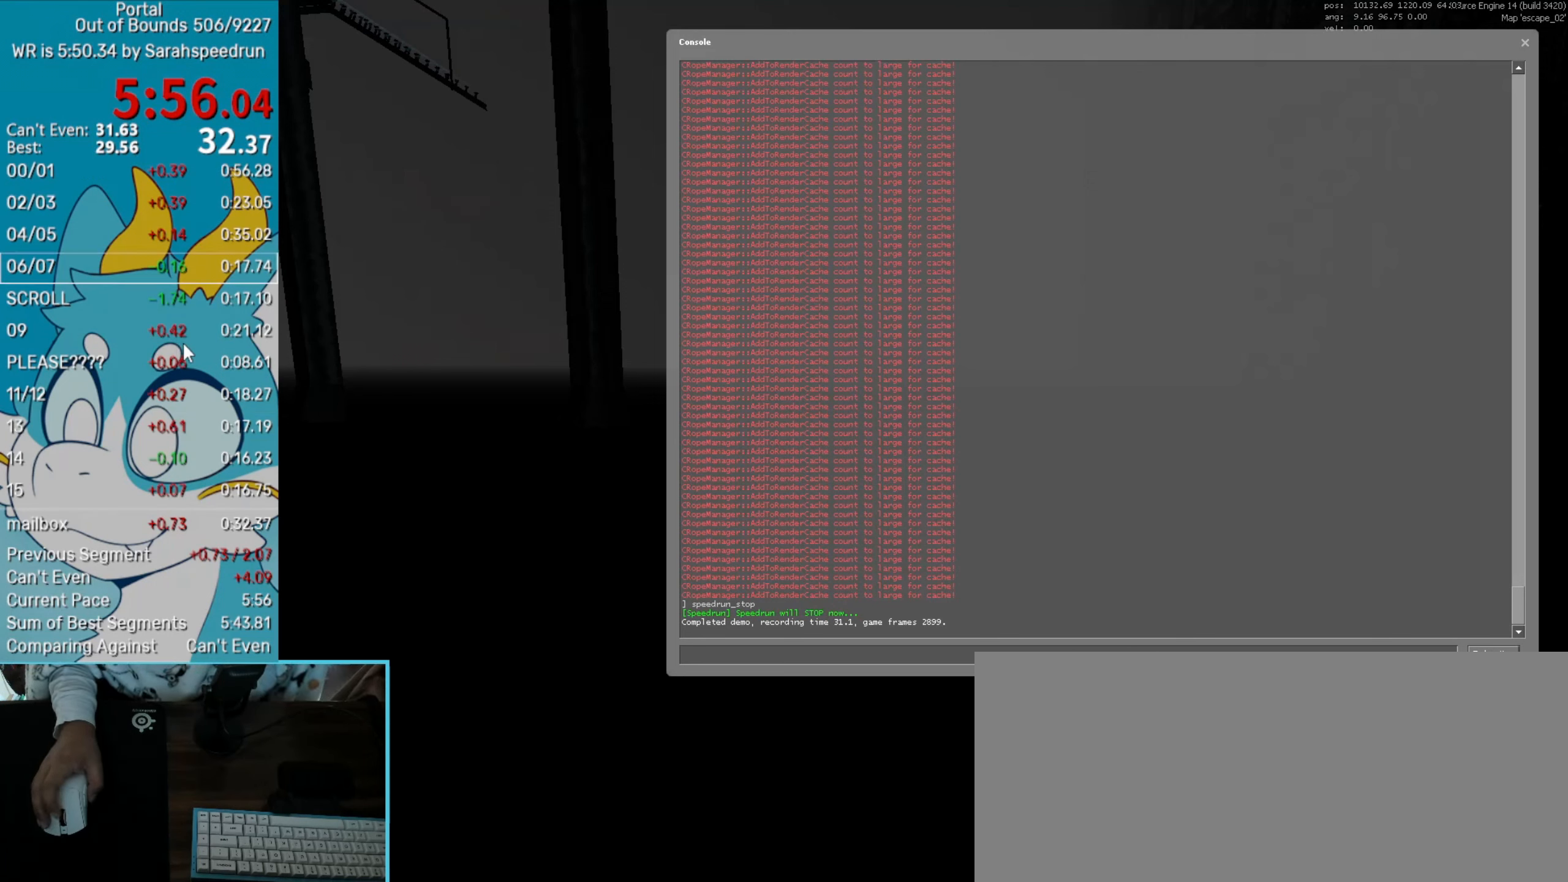
{"keys": [], "mouse": ["wheel_up"], "events": [[117, "mouse_wheel_up", "down"], [167, "mouse_wheel_up", "up"], [451, "mouse_wheel_up", "down"]]}
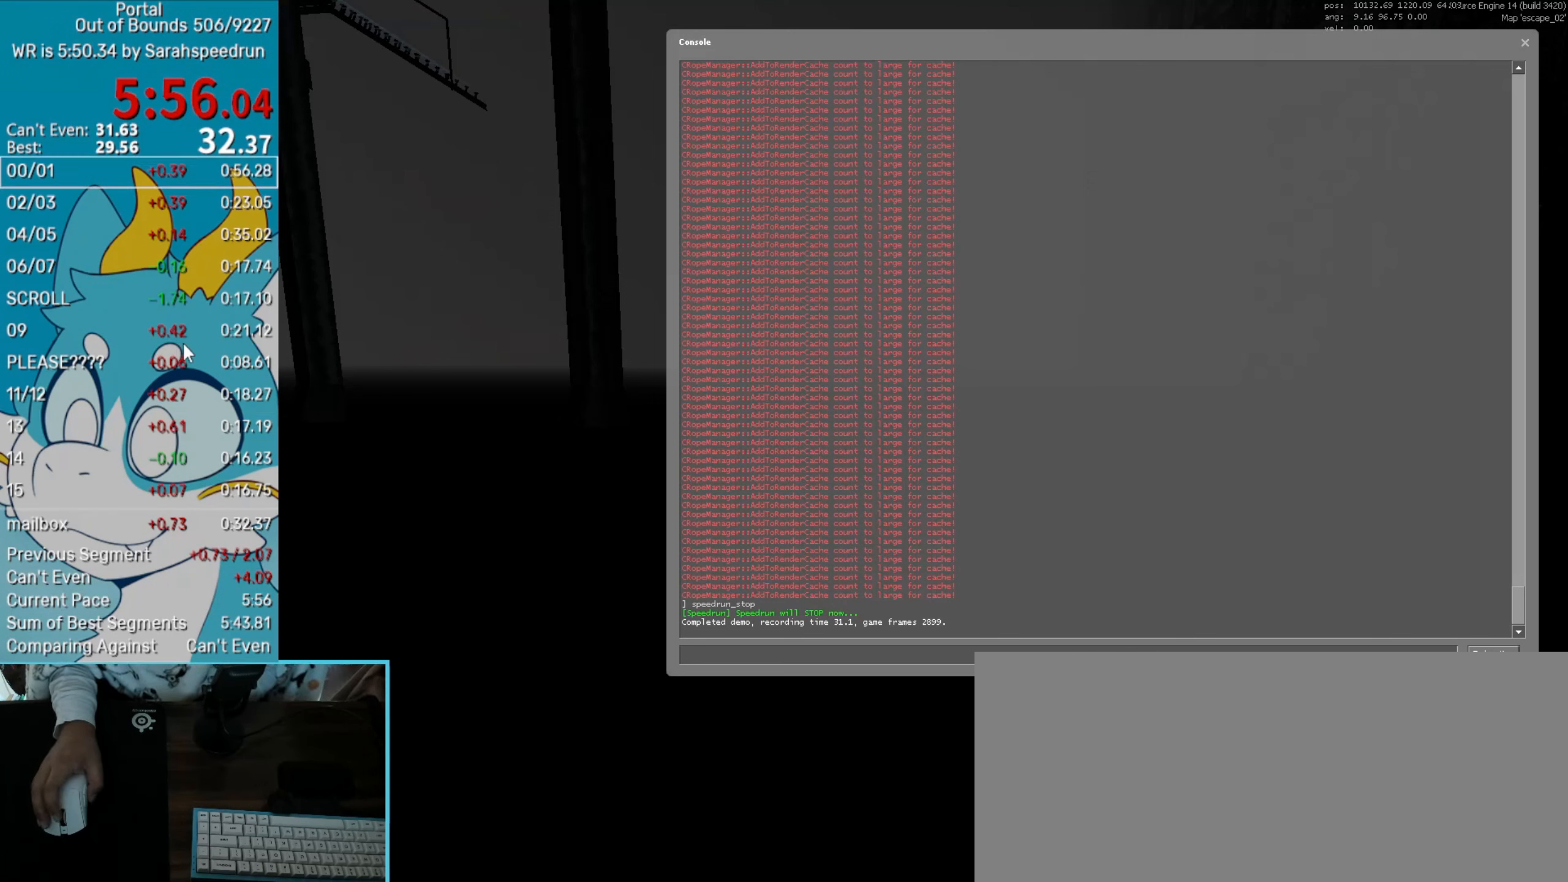
{"keys": [], "mouse": [], "events": [[83, "mouse_wheel_up", "up"]]}